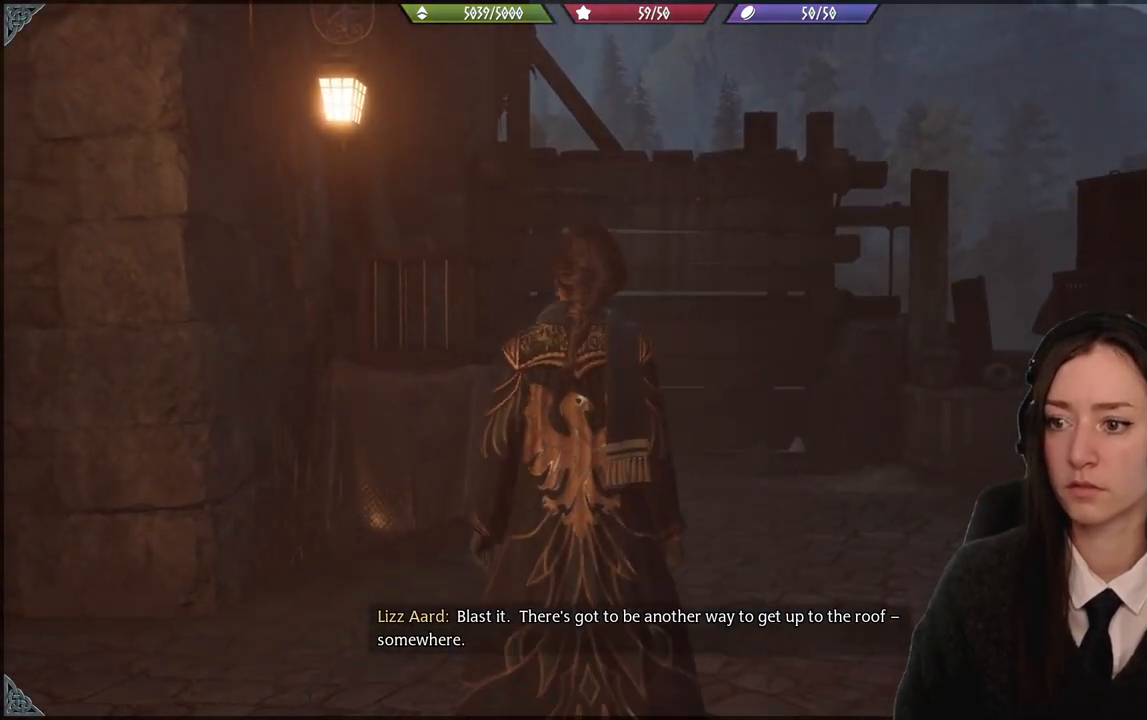
Gameplay with a controller (Xbox layout); each line is a JSON object with the inputs held at the frame after it. "events" lists button and stick changes between this image and that frame as [ms after this image, input, new state], when the widget could be followed in between. Not read: START.
{"buttons": [], "left_stick": "center", "right_stick": "right", "events": [[434, "right_stick", "right"]]}
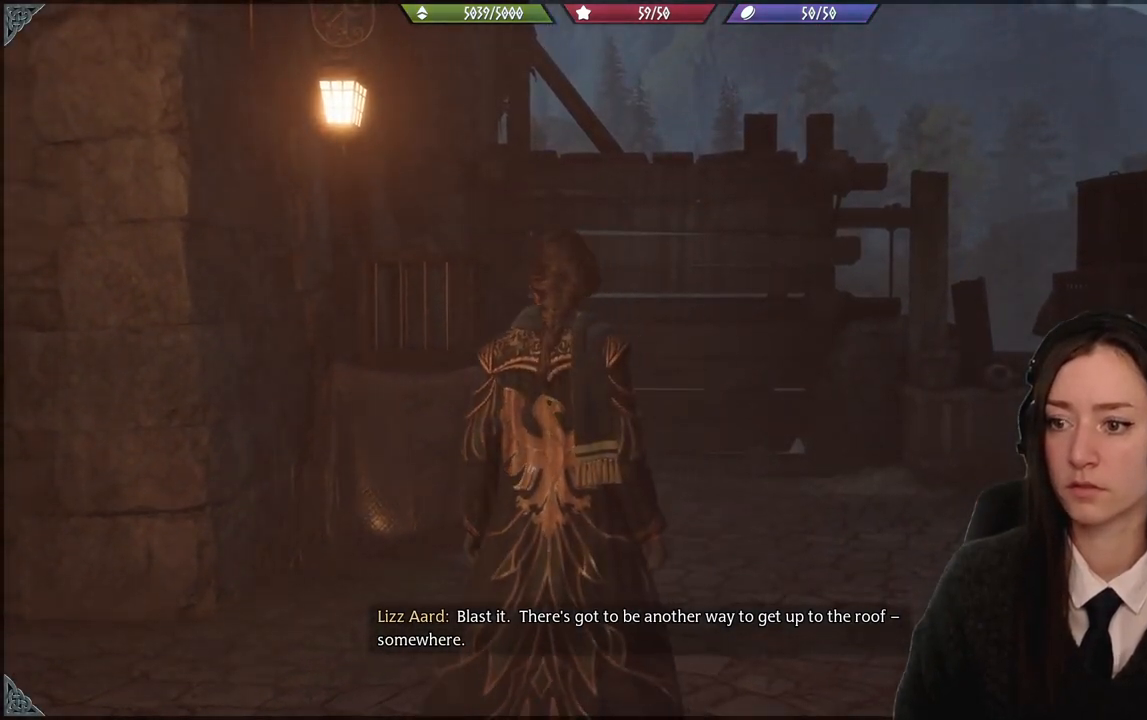
{"buttons": [], "left_stick": "center", "right_stick": "center", "events": [[267, "right_stick", "center"]]}
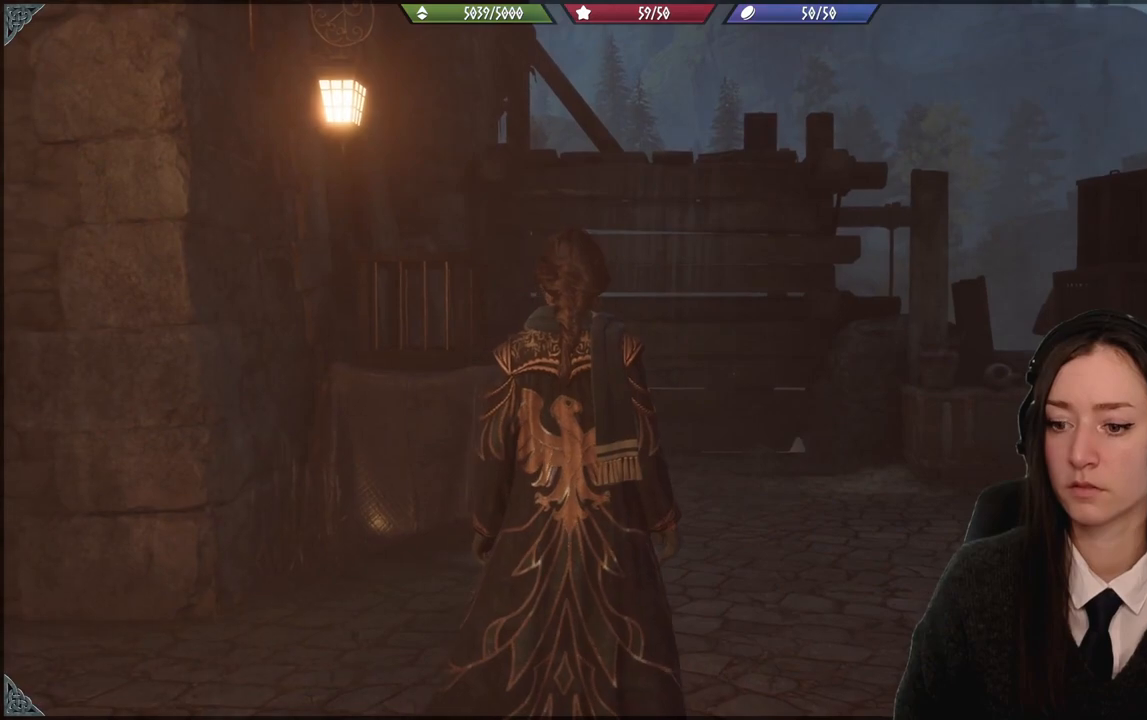
{"buttons": [], "left_stick": "center", "right_stick": "center", "events": []}
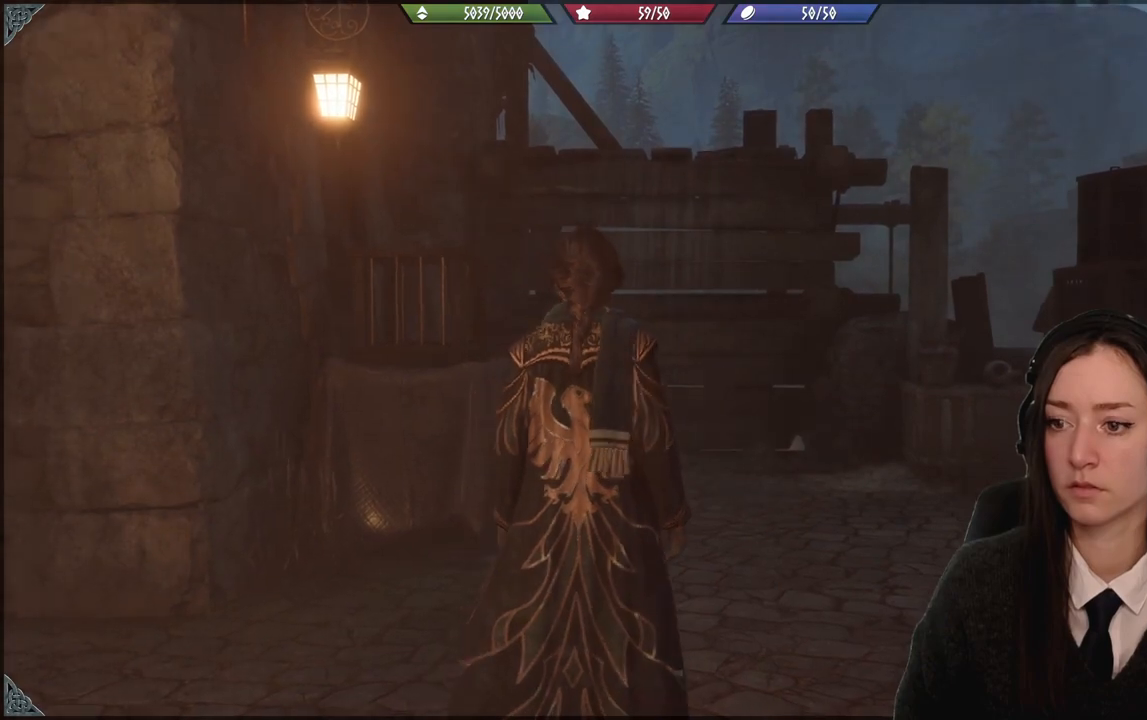
{"buttons": [], "left_stick": "center", "right_stick": "right", "events": [[133, "right_stick", "right"]]}
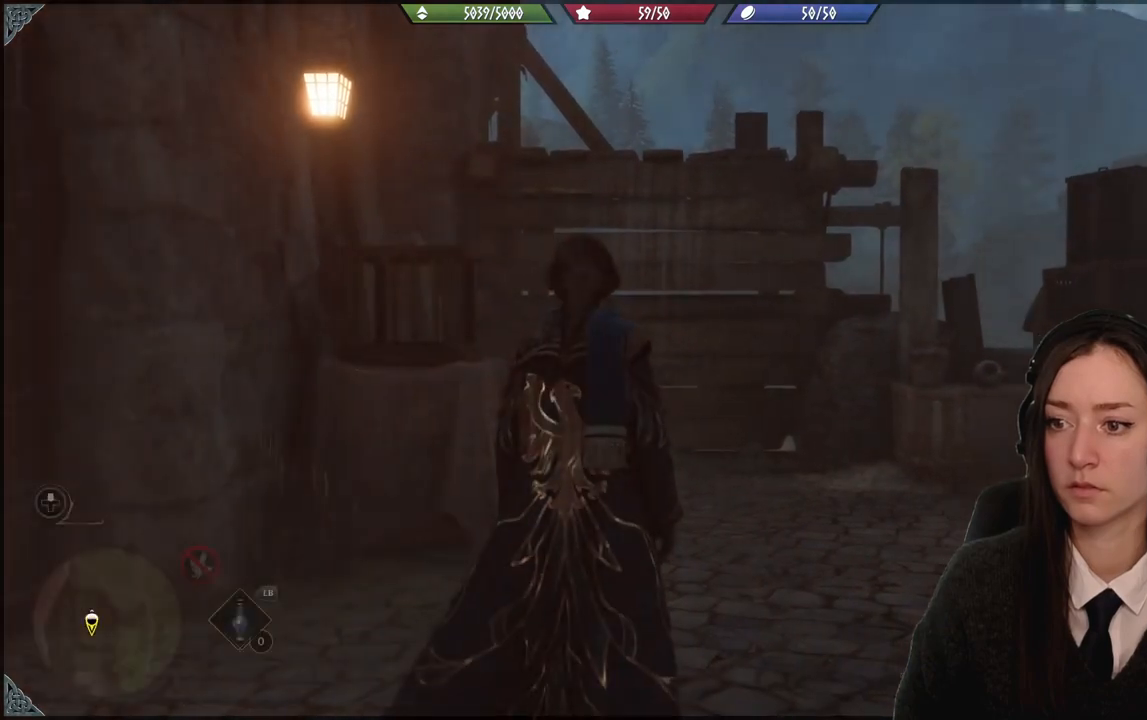
{"buttons": [], "left_stick": "center", "right_stick": "right", "events": []}
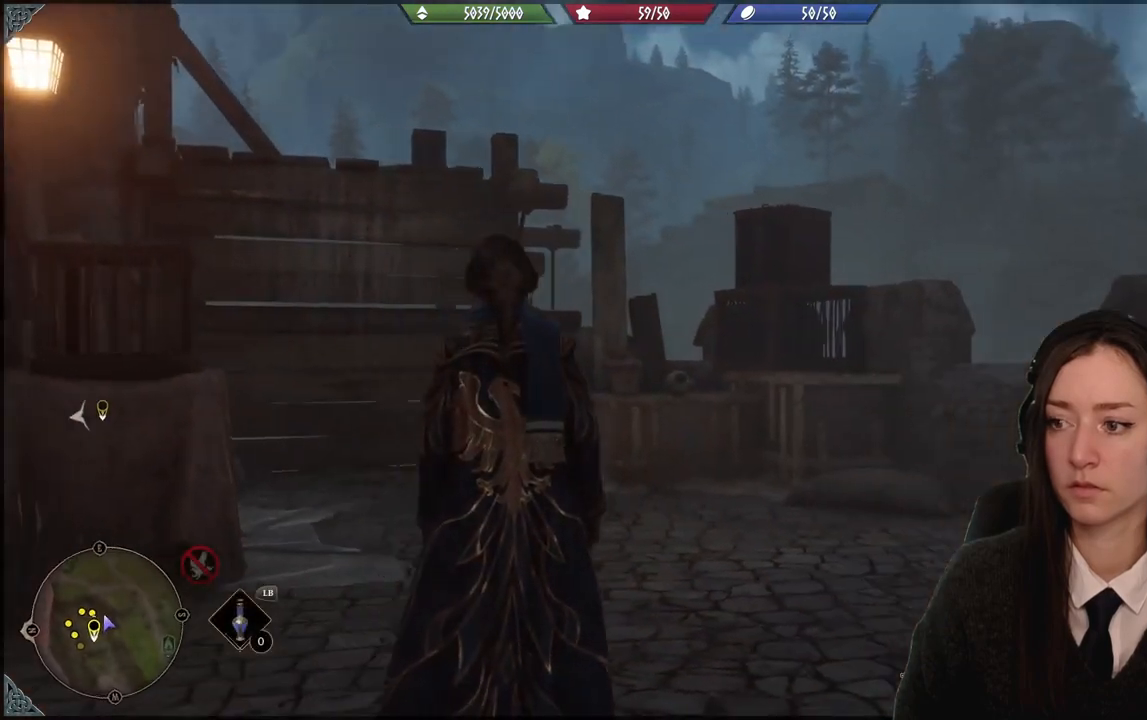
{"buttons": [], "left_stick": "center", "right_stick": "center", "events": [[433, "right_stick", "center"]]}
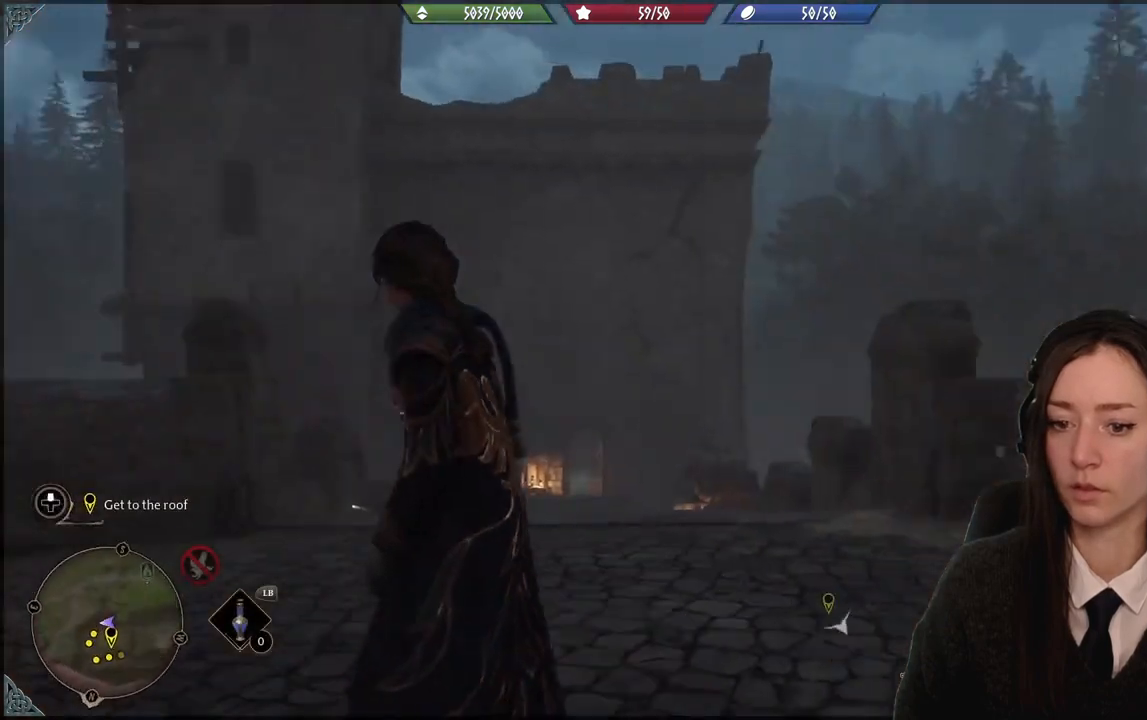
{"buttons": ["R2"], "left_stick": "up-left", "right_stick": "down-left", "events": [[200, "left_stick", "up-left"], [200, "right_stick", "down"], [434, "right_stick", "down-left"], [467, "R2", "down"]]}
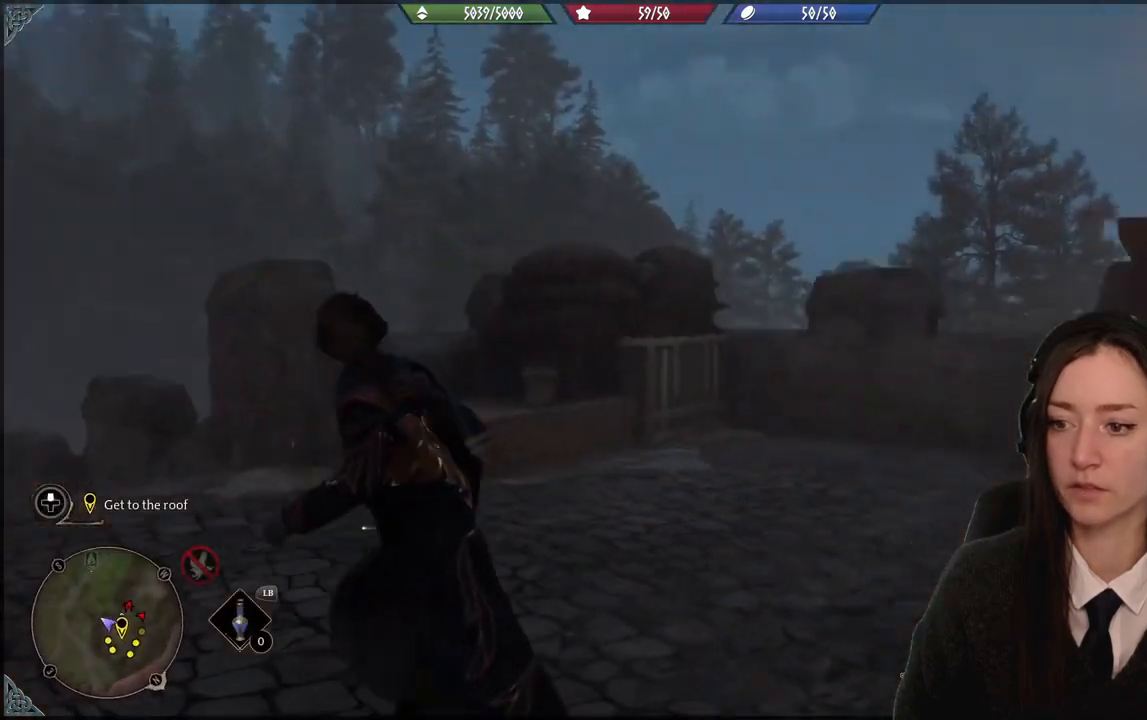
{"buttons": [], "left_stick": "center", "right_stick": "left"}